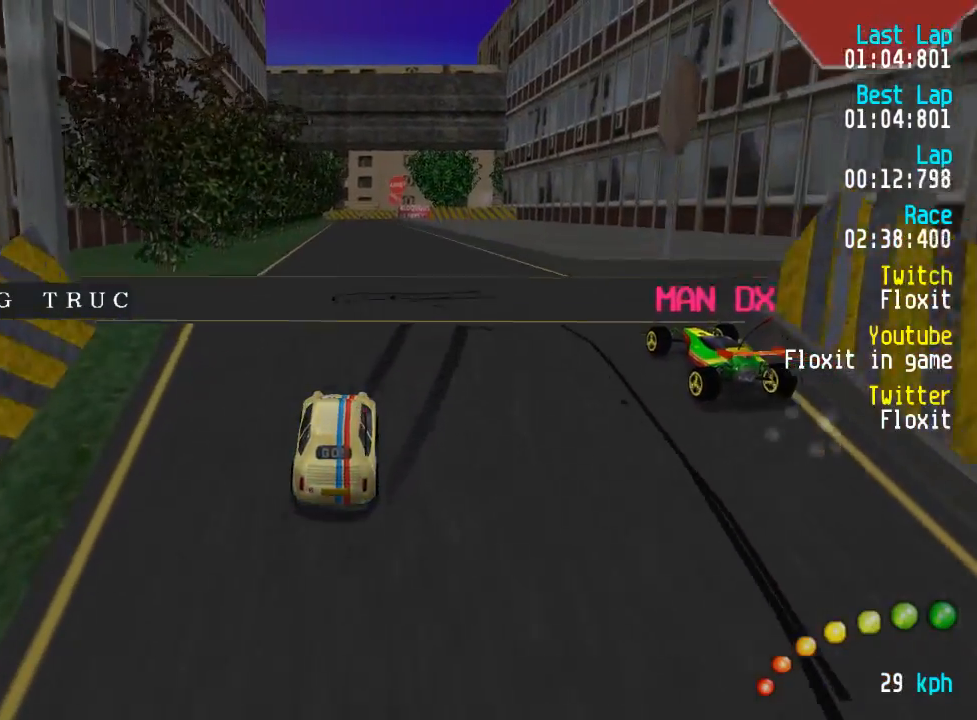
Gameplay with a controller (Xbox layout); each line is a JSON object with the inputs held at the frame after it. "events" lists button and stick changes between this image and that frame as [ms after this image, input, new state], when the widget could be followed in between.
{"buttons": ["A"], "left_stick": "center", "right_stick": "center", "events": []}
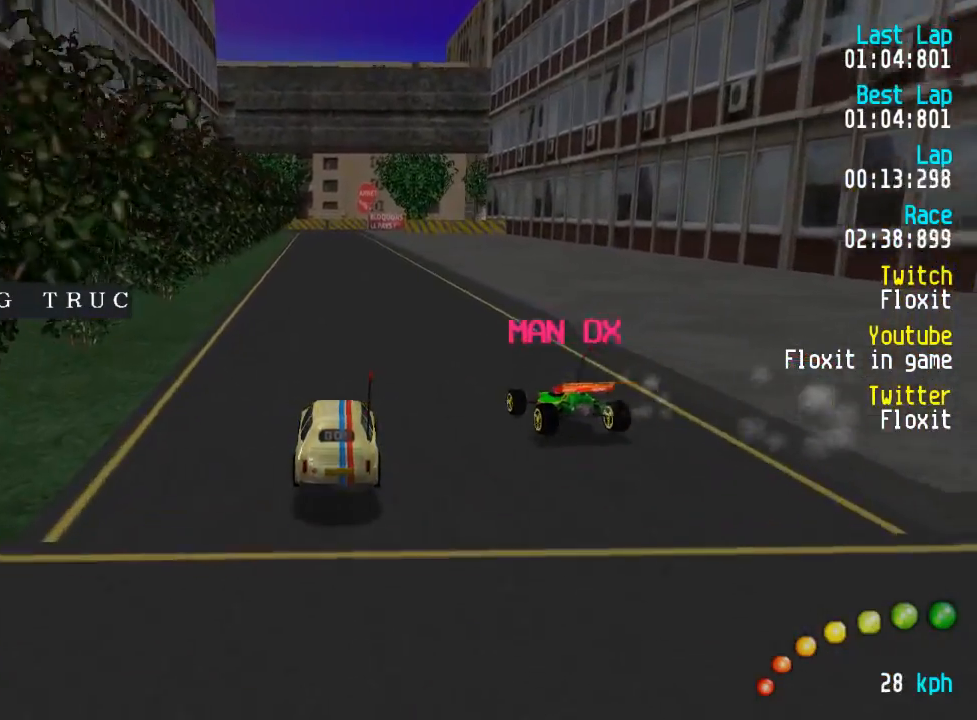
{"buttons": ["A"], "left_stick": "center", "right_stick": "center", "events": []}
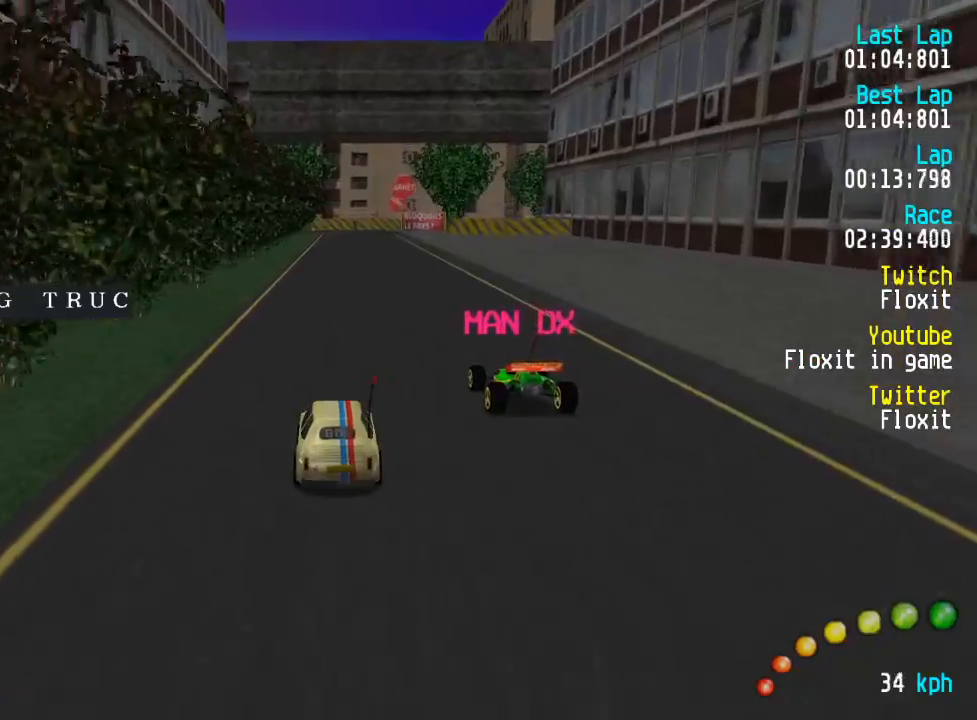
{"buttons": ["A"], "left_stick": "center", "right_stick": "center", "events": []}
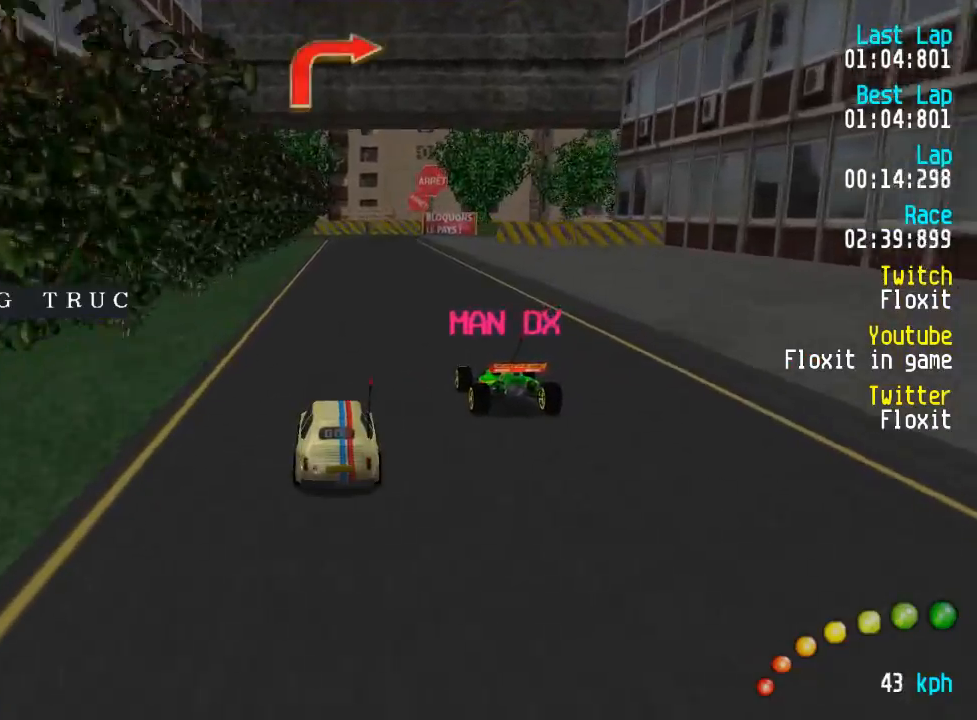
{"buttons": ["A", "L3"], "left_stick": "down-right", "right_stick": "center", "events": [[450, "L3", "down"], [450, "left_stick", "down-right"]]}